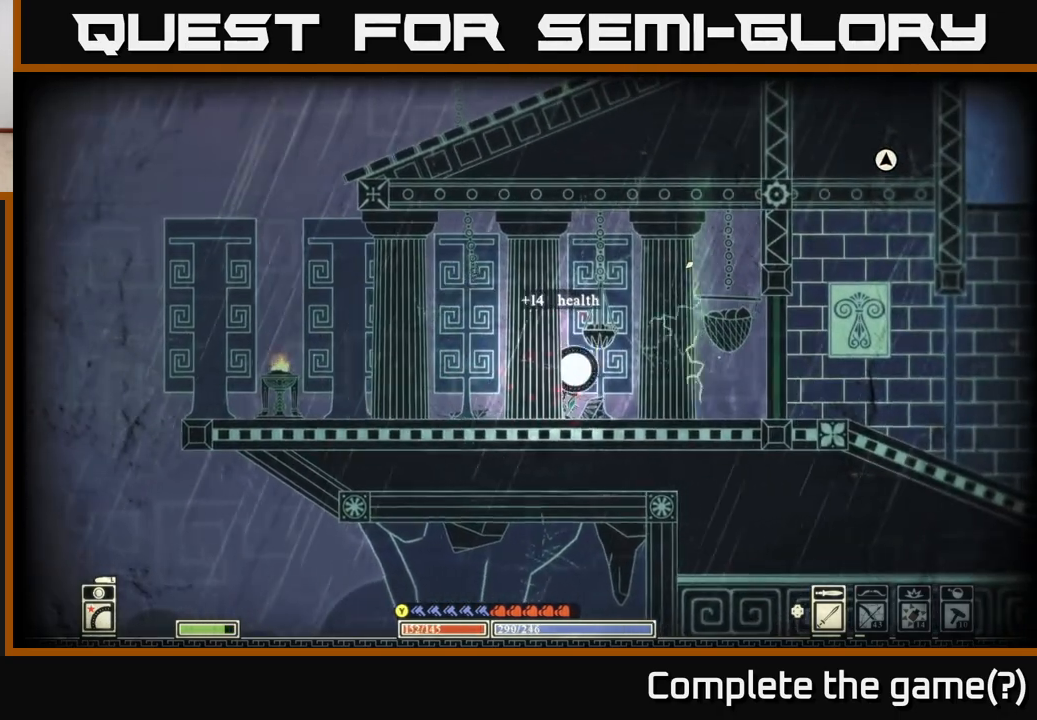
Gameplay with a controller (Xbox layout); each line is a JSON object with the inputs held at the frame after it. "events" lists button and stick changes between this image and that frame as [ms after this image, input, new state], when the widget could be followed in between.
{"buttons": [], "left_stick": "center", "right_stick": "up-right", "events": []}
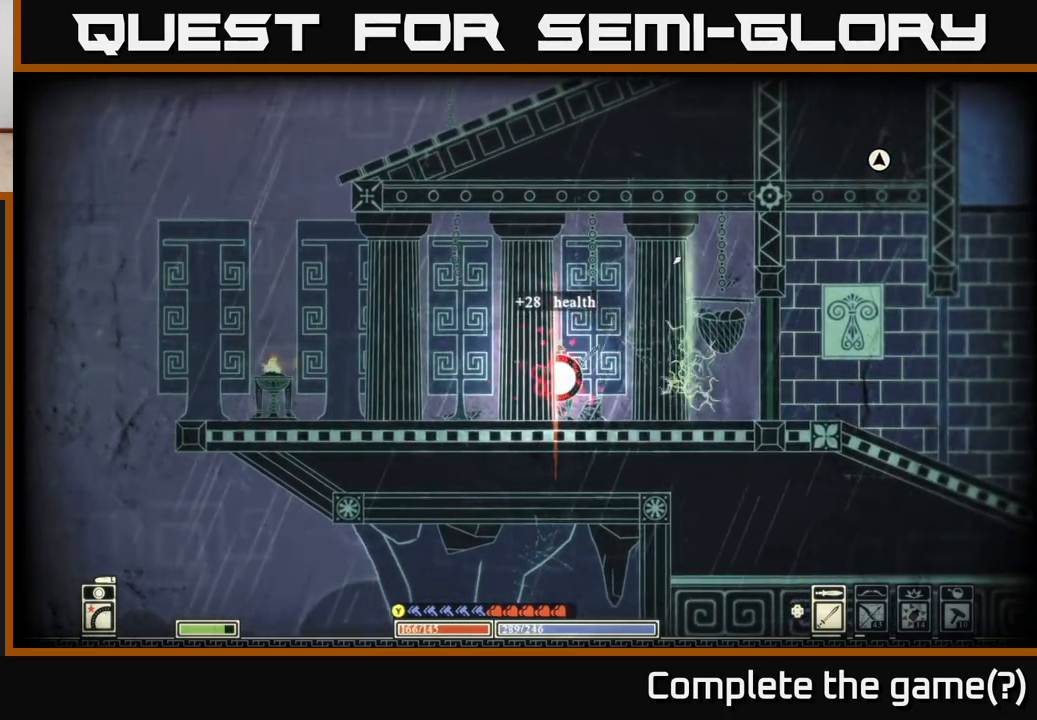
{"buttons": [], "left_stick": "left", "right_stick": "right", "events": [[33, "left_stick", "left"], [50, "right_stick", "center"], [200, "right_stick", "right"]]}
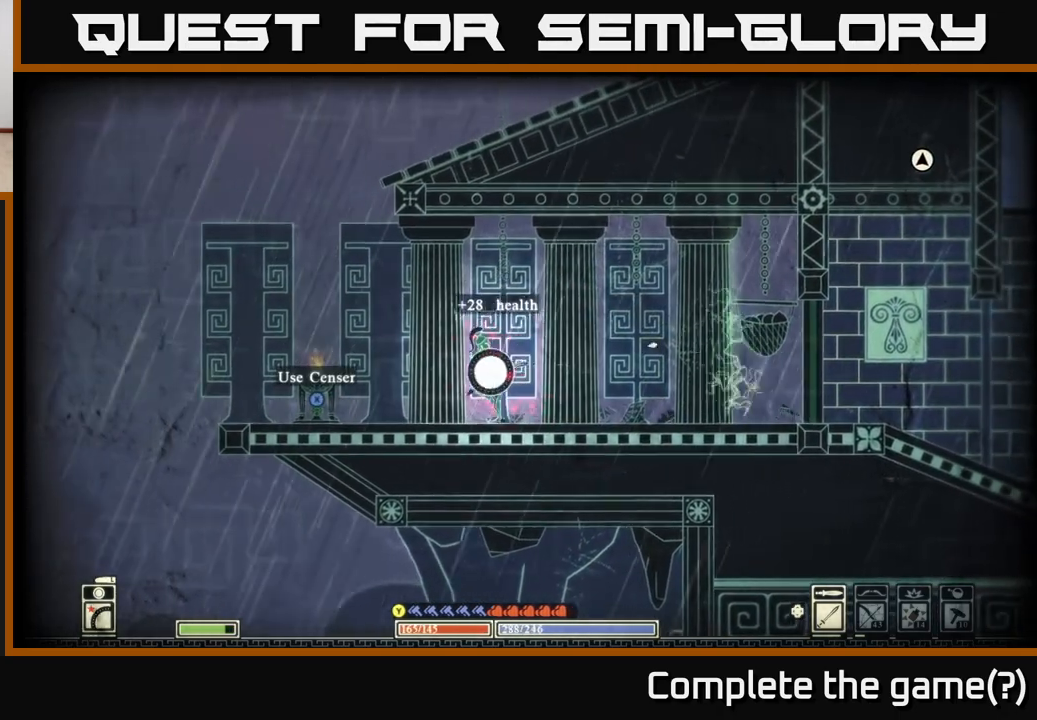
{"buttons": [], "left_stick": "center", "right_stick": "right", "events": [[283, "left_stick", "center"]]}
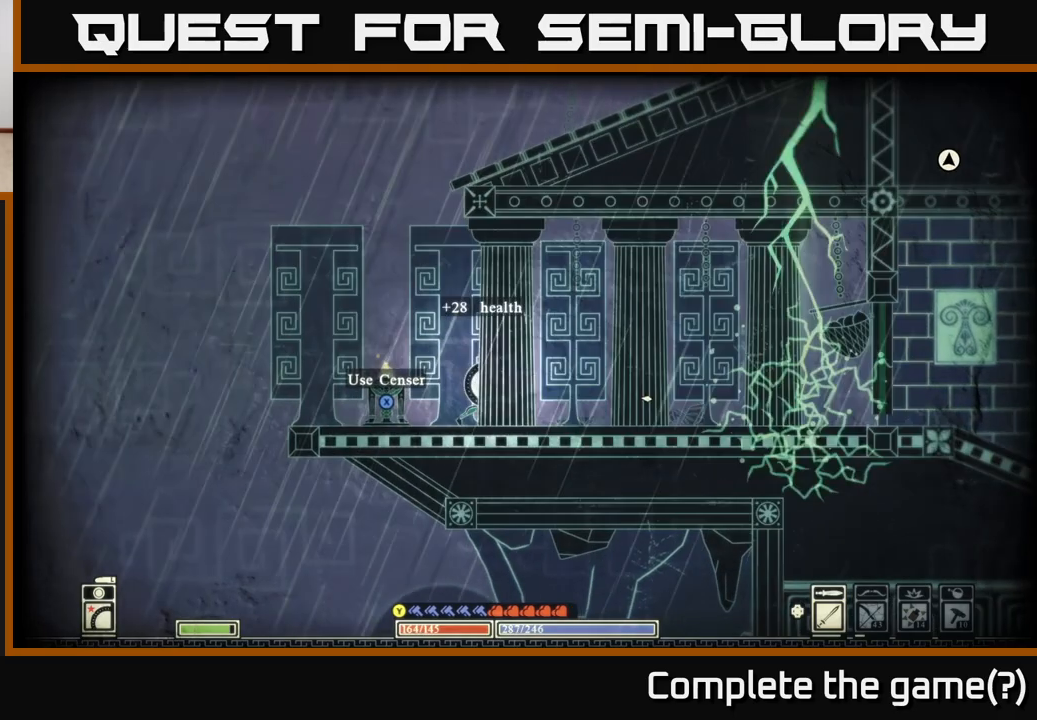
{"buttons": [], "left_stick": "right", "right_stick": "center", "events": [[50, "left_stick", "right"], [483, "right_stick", "center"]]}
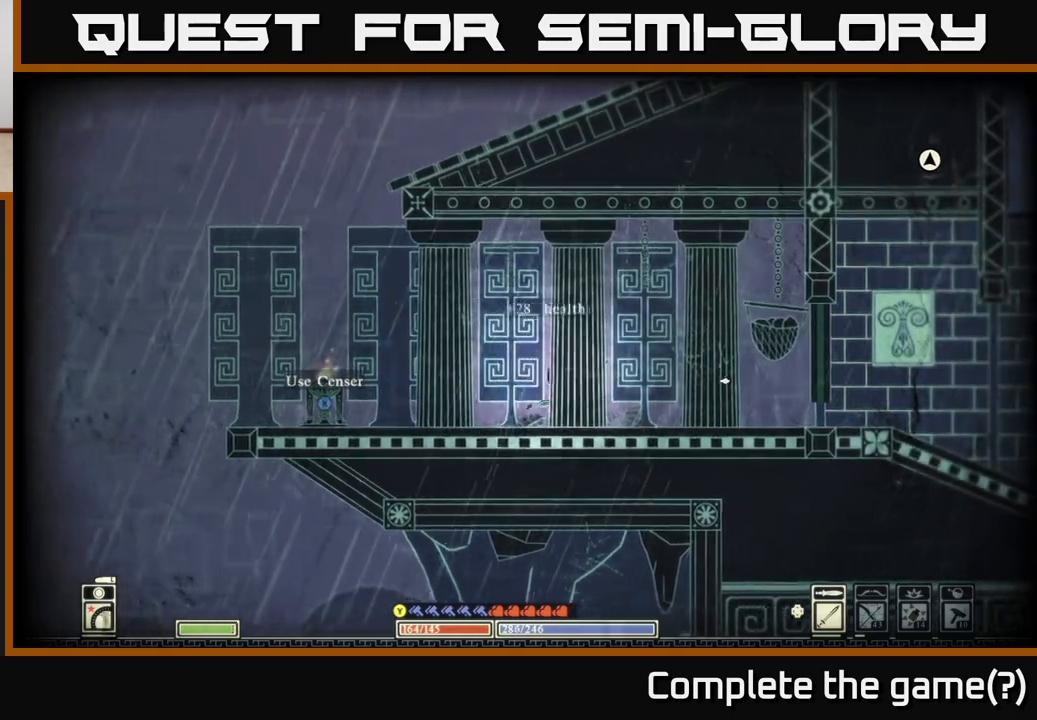
{"buttons": [], "left_stick": "right", "right_stick": "center", "events": []}
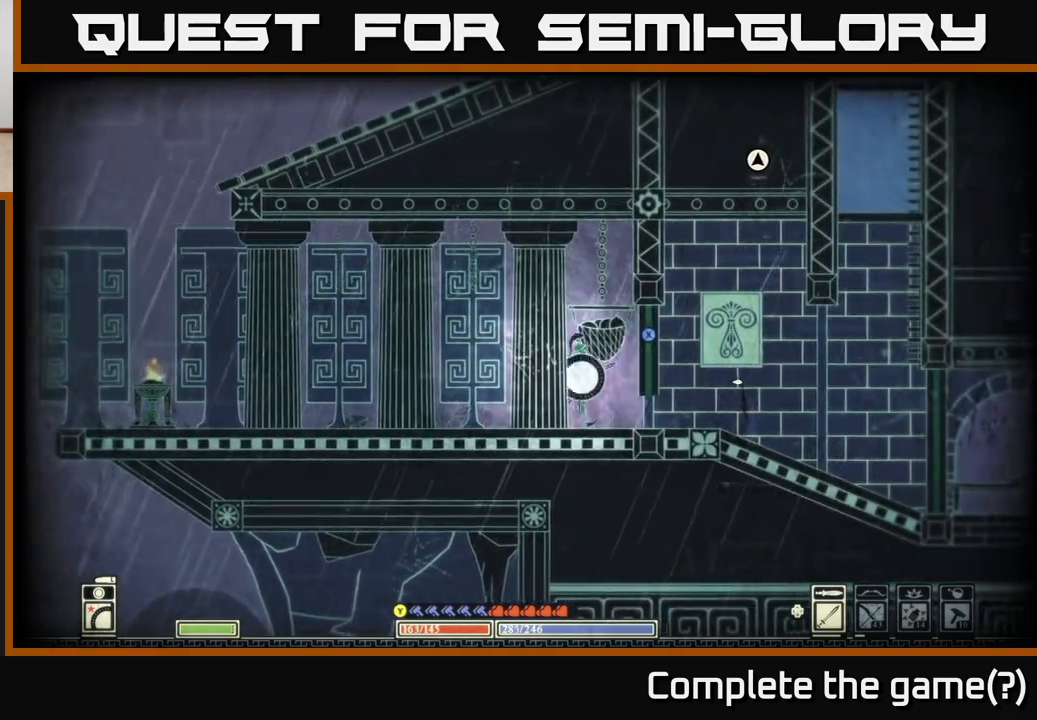
{"buttons": [], "left_stick": "center", "right_stick": "center", "events": [[317, "left_stick", "center"]]}
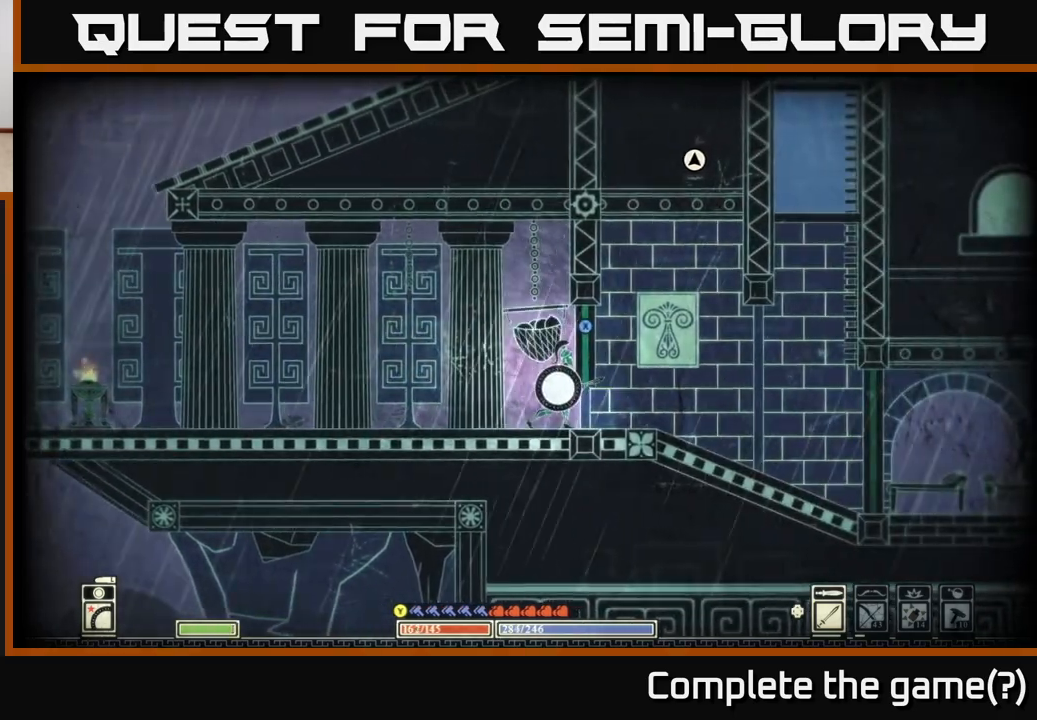
{"buttons": ["X"], "left_stick": "center", "right_stick": "center", "events": [[50, "X", "down"]]}
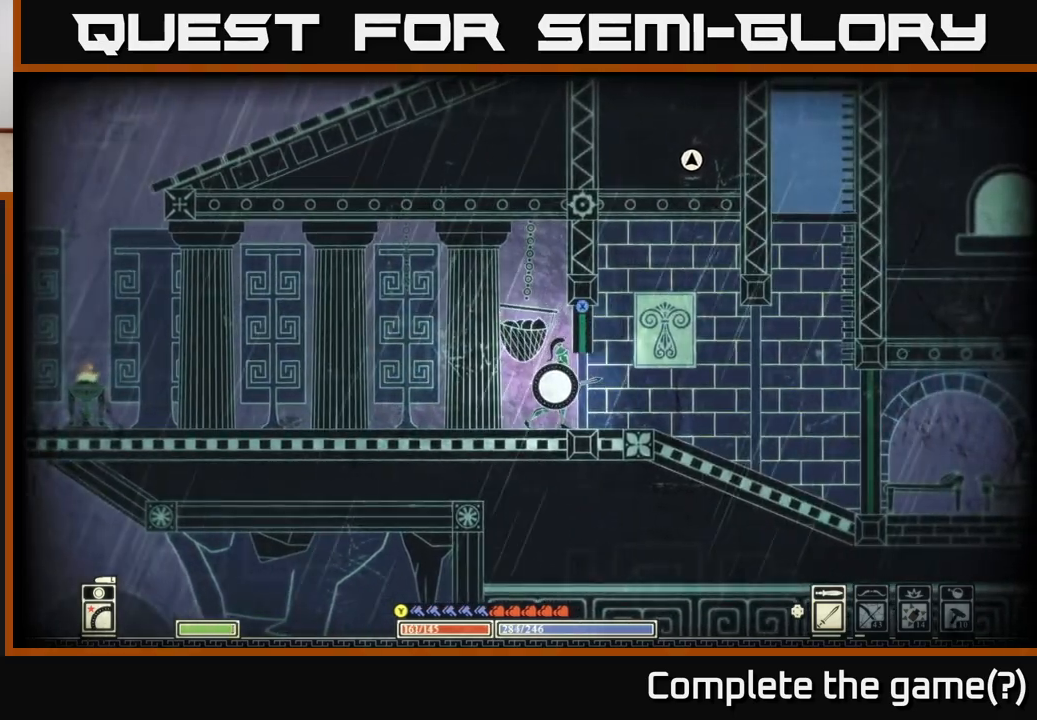
{"buttons": [], "left_stick": "right", "right_stick": "center", "events": [[83, "left_stick", "right"], [267, "X", "up"]]}
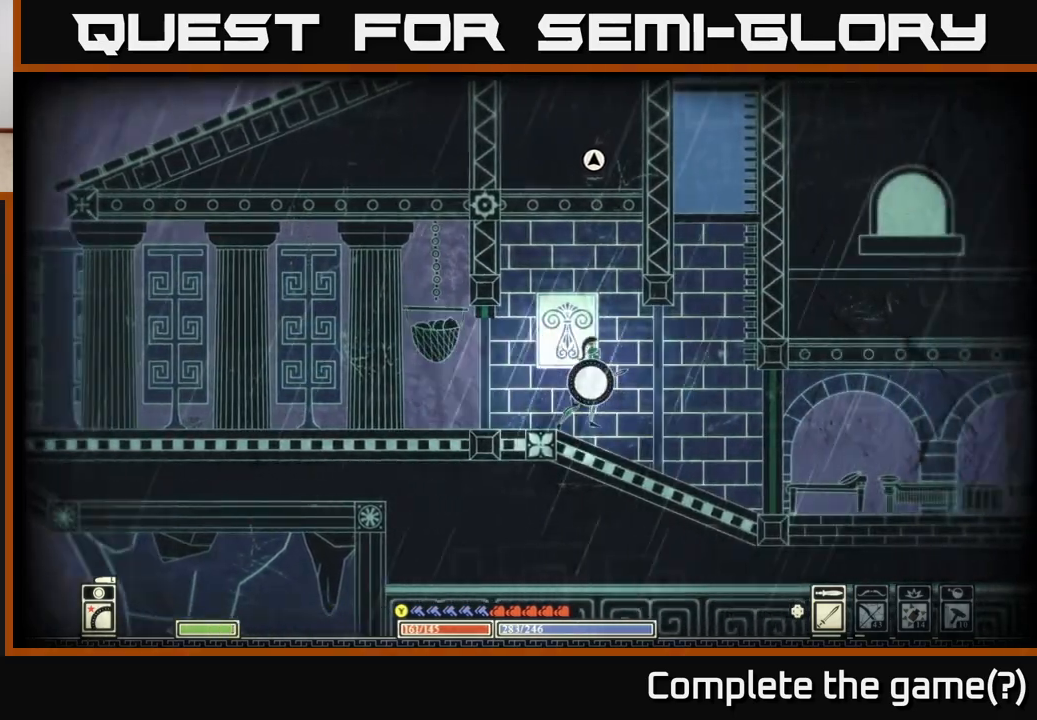
{"buttons": [], "left_stick": "center", "right_stick": "center", "events": [[150, "left_stick", "center"], [217, "SELECT", "down"], [367, "SELECT", "up"]]}
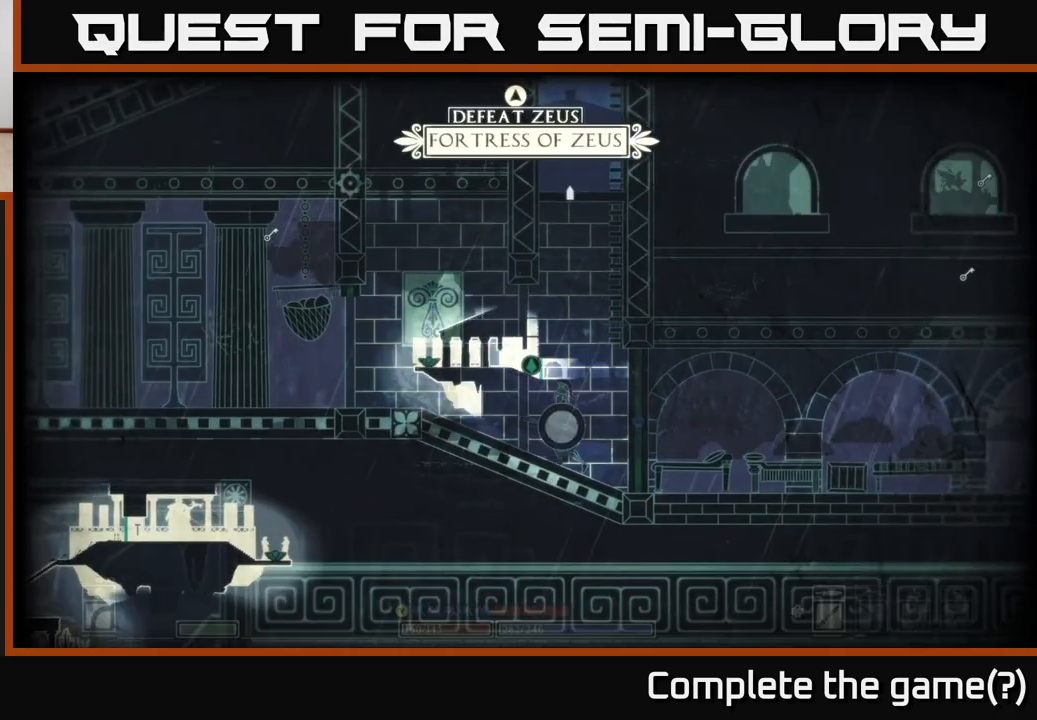
{"buttons": ["SELECT"], "left_stick": "center", "right_stick": "center", "events": [[450, "SELECT", "down"]]}
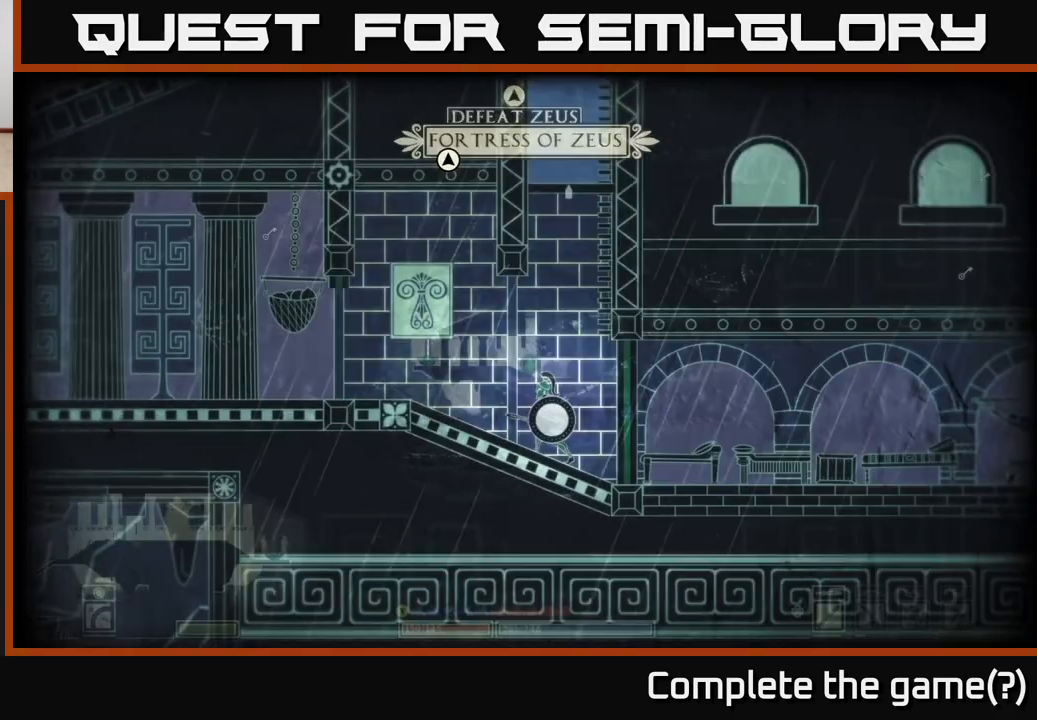
{"buttons": ["X"], "left_stick": "center", "right_stick": "center", "events": [[50, "SELECT", "up"], [150, "X", "down"]]}
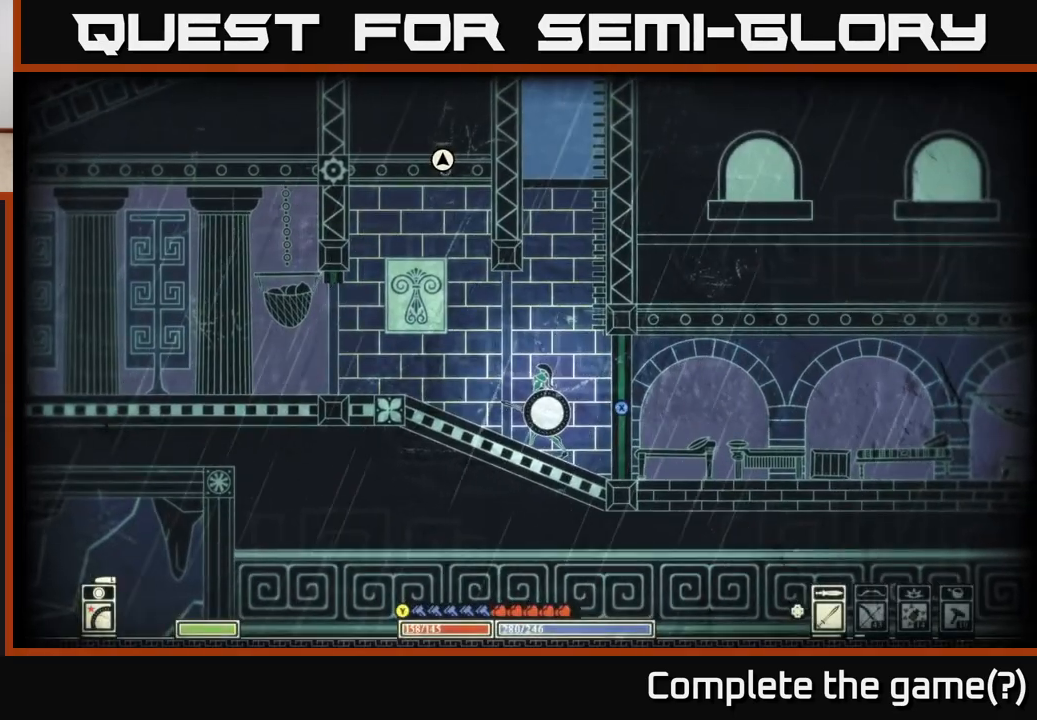
{"buttons": [], "left_stick": "right", "right_stick": "center", "events": [[83, "left_stick", "right"], [367, "X", "up"]]}
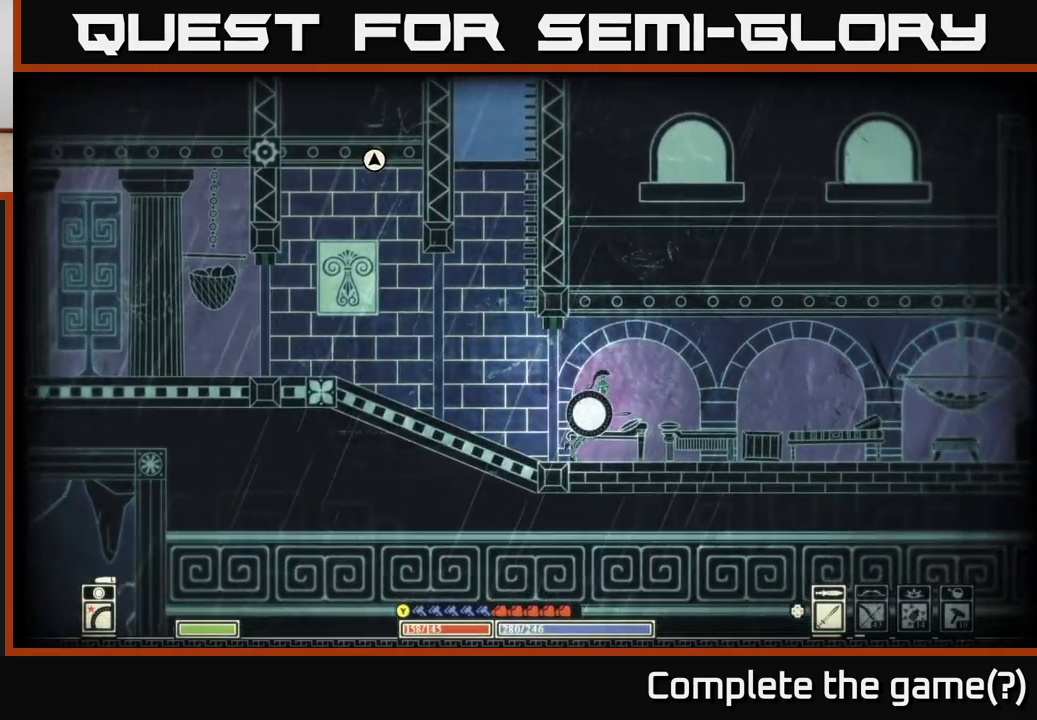
{"buttons": [], "left_stick": "right", "right_stick": "right", "events": [[83, "right_stick", "right"], [133, "R2", "down"], [267, "R2", "up"]]}
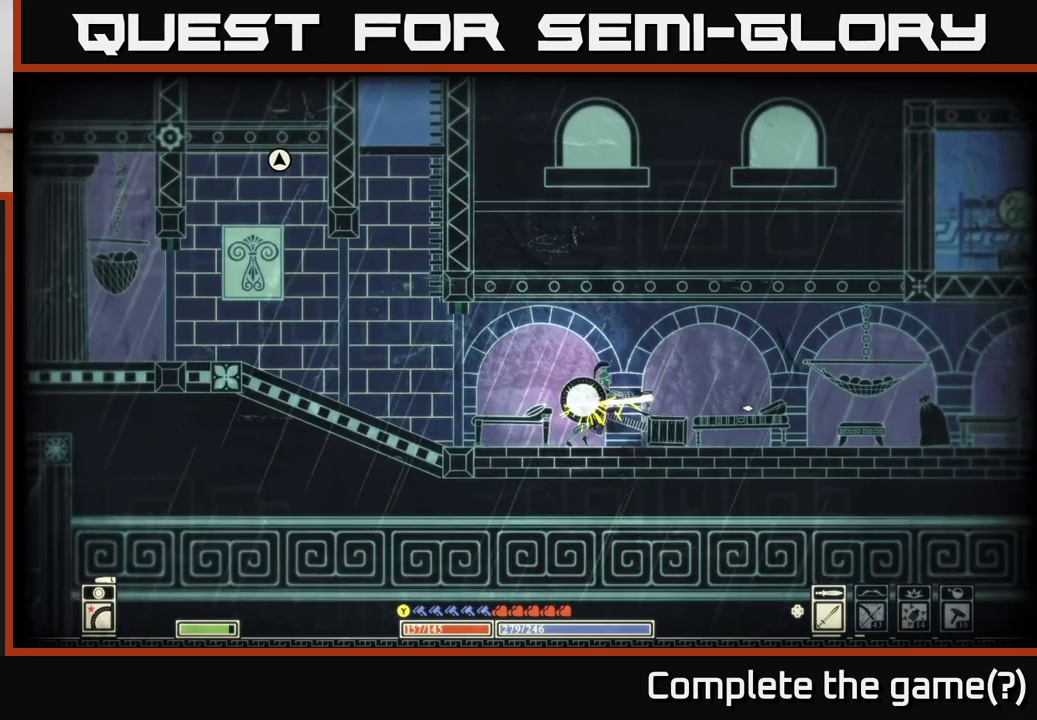
{"buttons": [], "left_stick": "left", "right_stick": "down-right", "events": [[300, "R2", "down"], [317, "right_stick", "down-right"], [333, "left_stick", "center"], [417, "left_stick", "left"], [433, "R2", "up"]]}
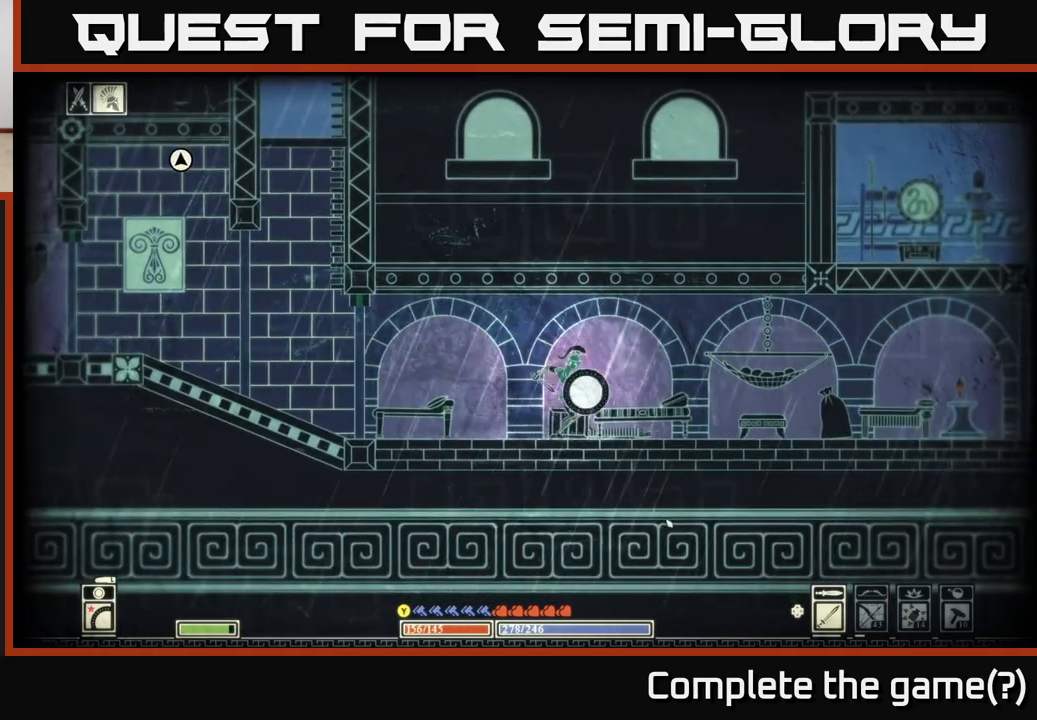
{"buttons": [], "left_stick": "right", "right_stick": "down-right", "events": [[250, "left_stick", "center"], [300, "left_stick", "right"]]}
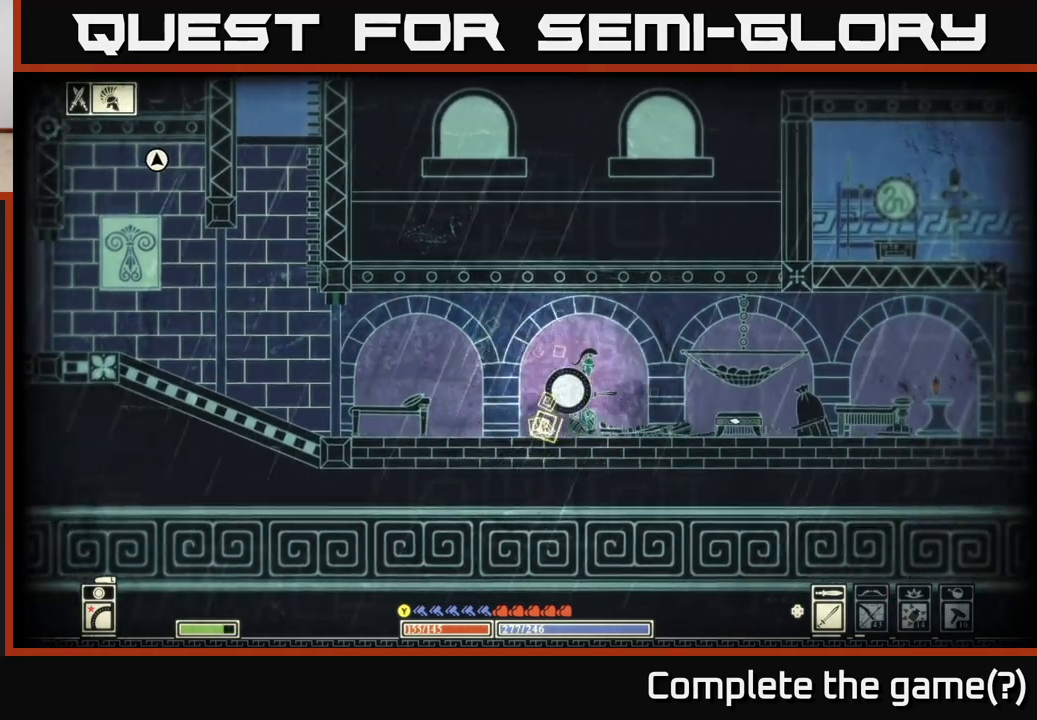
{"buttons": [], "left_stick": "center", "right_stick": "down-right", "events": [[483, "left_stick", "center"]]}
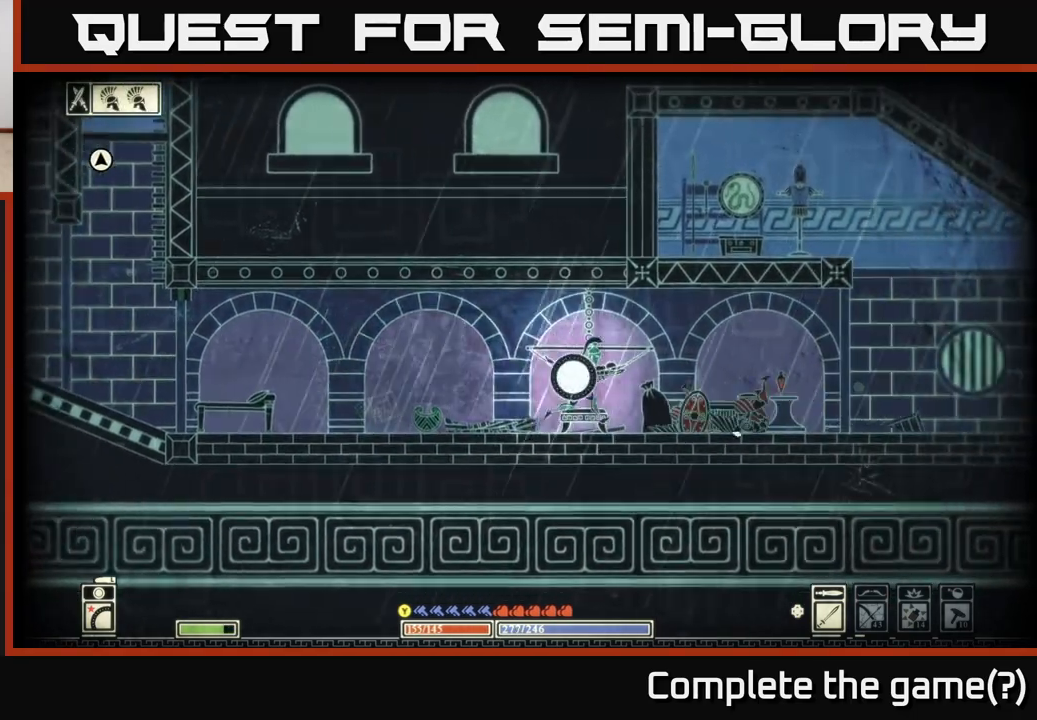
{"buttons": [], "left_stick": "left", "right_stick": "center", "events": [[33, "R2", "down"], [33, "left_stick", "left"], [33, "right_stick", "right"], [133, "R2", "up"], [167, "left_stick", "right"], [350, "left_stick", "left"], [433, "right_stick", "center"]]}
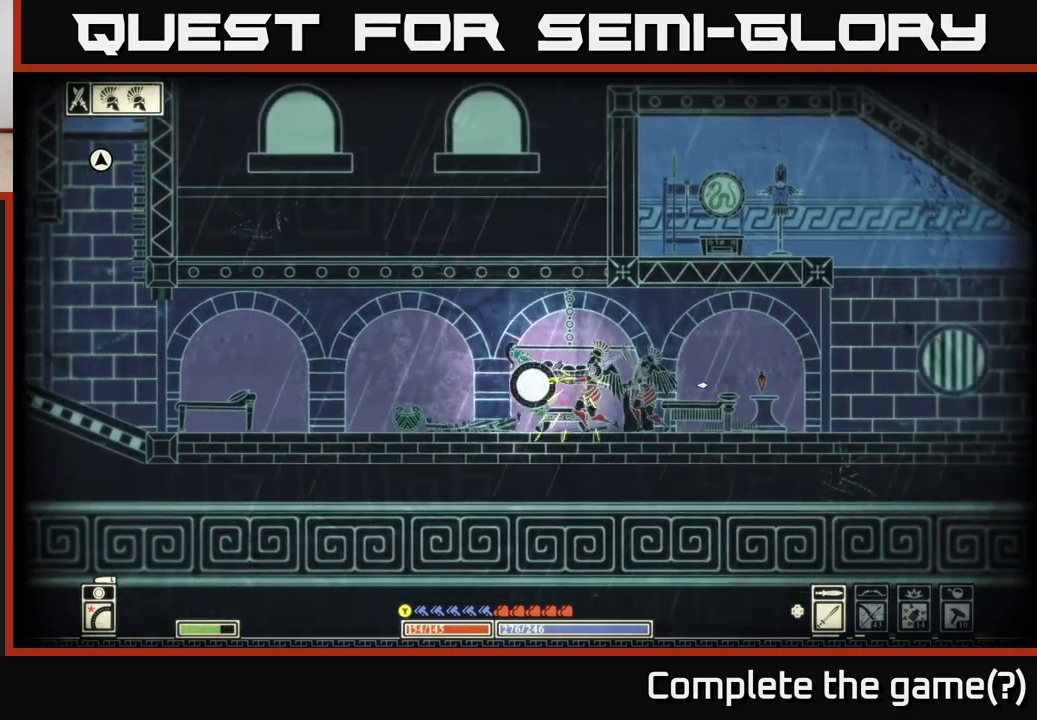
{"buttons": [], "left_stick": "left", "right_stick": "center", "events": [[83, "B", "down"], [217, "B", "up"]]}
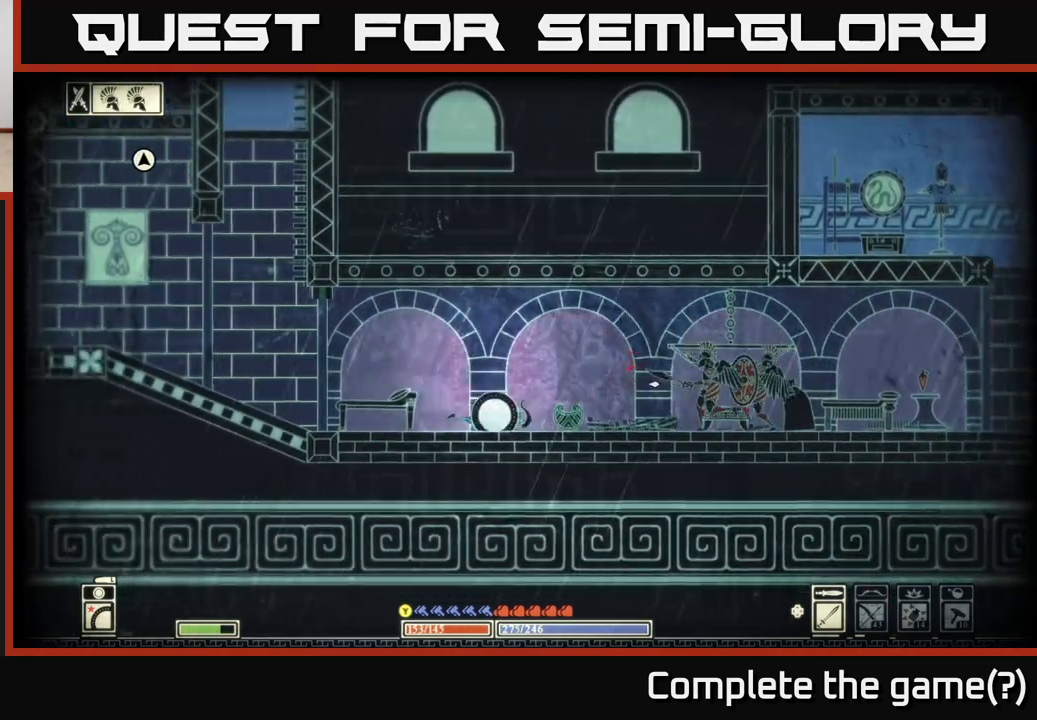
{"buttons": ["L2"], "left_stick": "right", "right_stick": "right", "events": [[17, "right_stick", "right"], [400, "left_stick", "right"], [500, "L2", "down"]]}
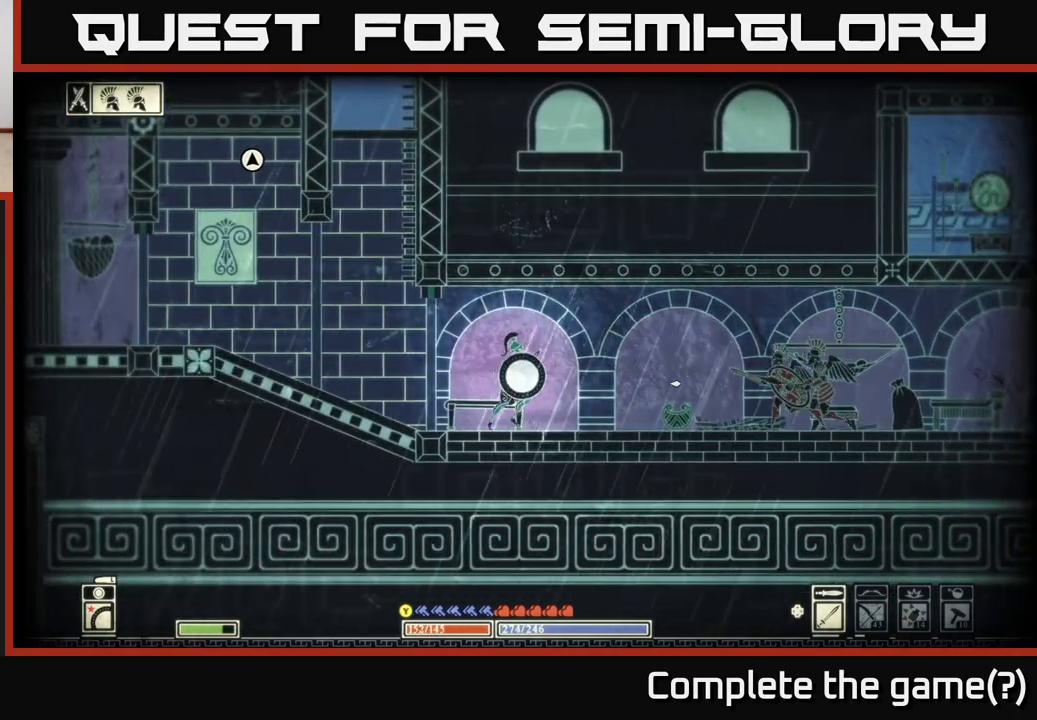
{"buttons": ["R2"], "left_stick": "right", "right_stick": "right", "events": [[283, "L2", "up"], [417, "R2", "down"]]}
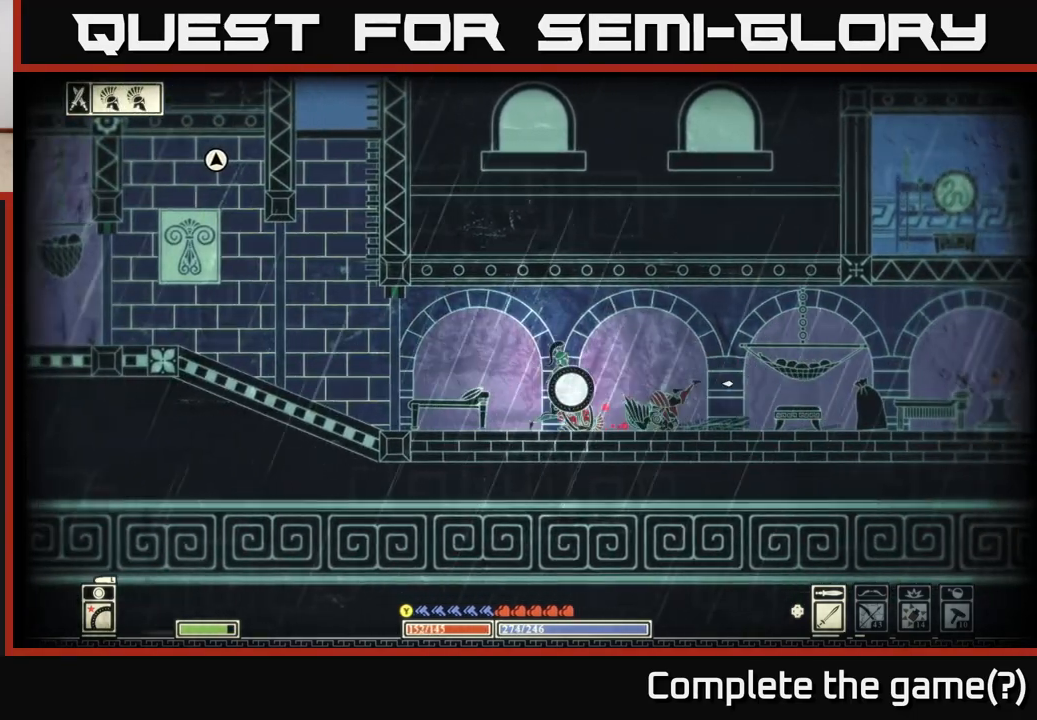
{"buttons": ["B"], "left_stick": "right", "right_stick": "center", "events": [[17, "R2", "up"], [100, "left_stick", "center"], [167, "left_stick", "left"], [317, "left_stick", "right"], [383, "right_stick", "center"], [433, "B", "down"]]}
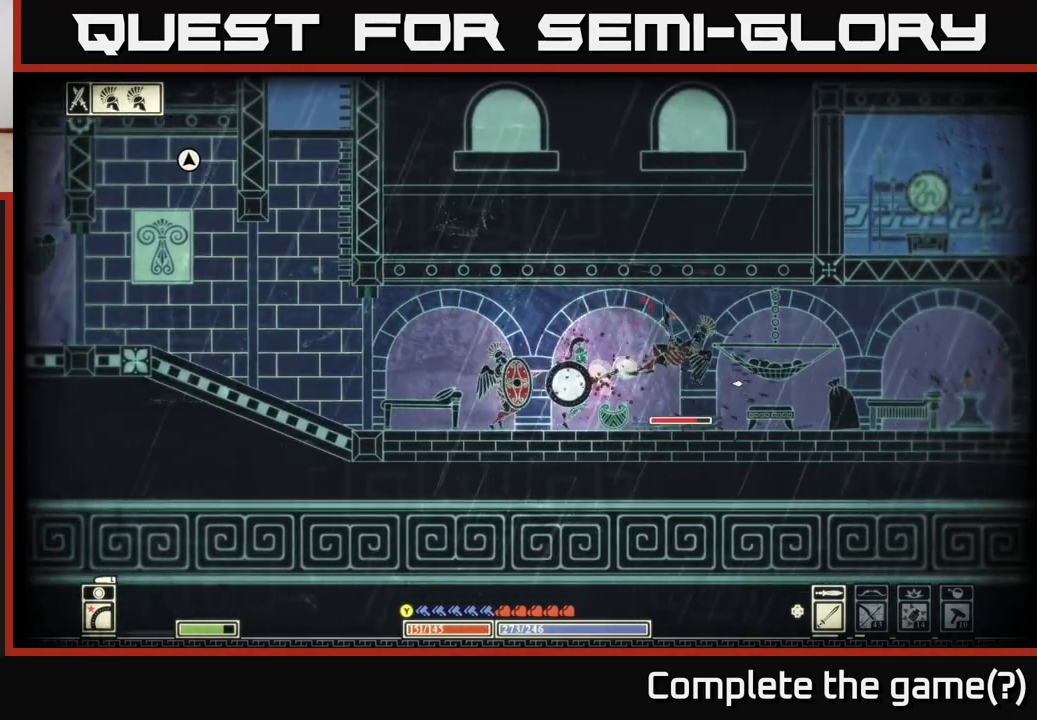
{"buttons": [], "left_stick": "right", "right_stick": "right", "events": [[50, "B", "up"], [450, "right_stick", "right"]]}
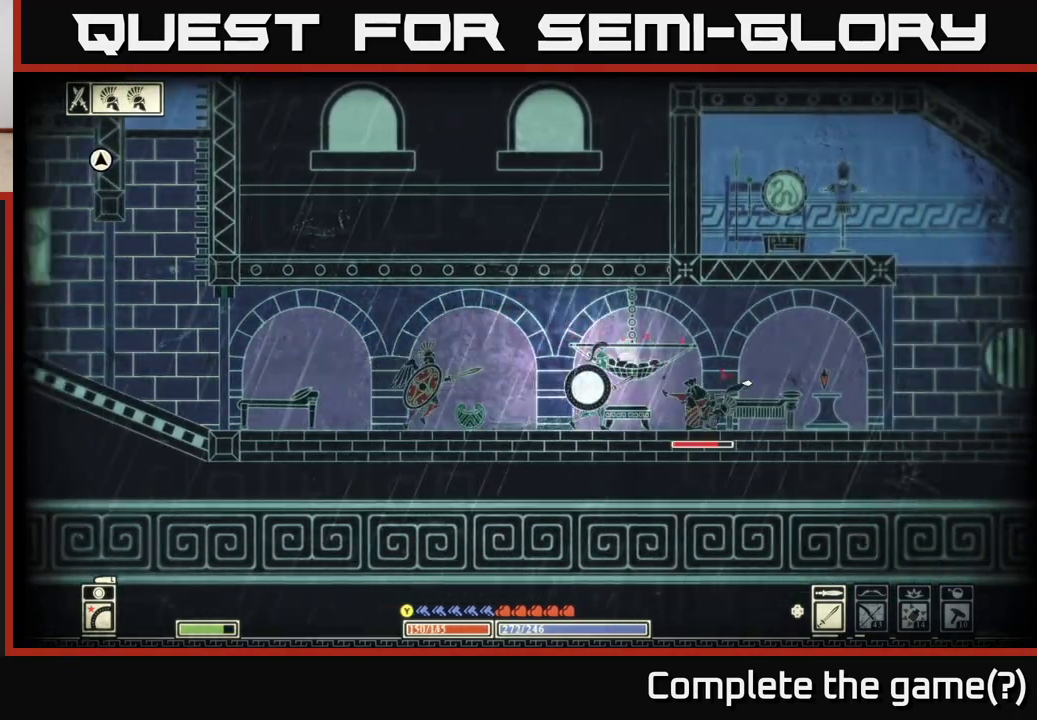
{"buttons": [], "left_stick": "right", "right_stick": "center", "events": [[17, "R2", "down"], [150, "R2", "up"], [483, "right_stick", "center"]]}
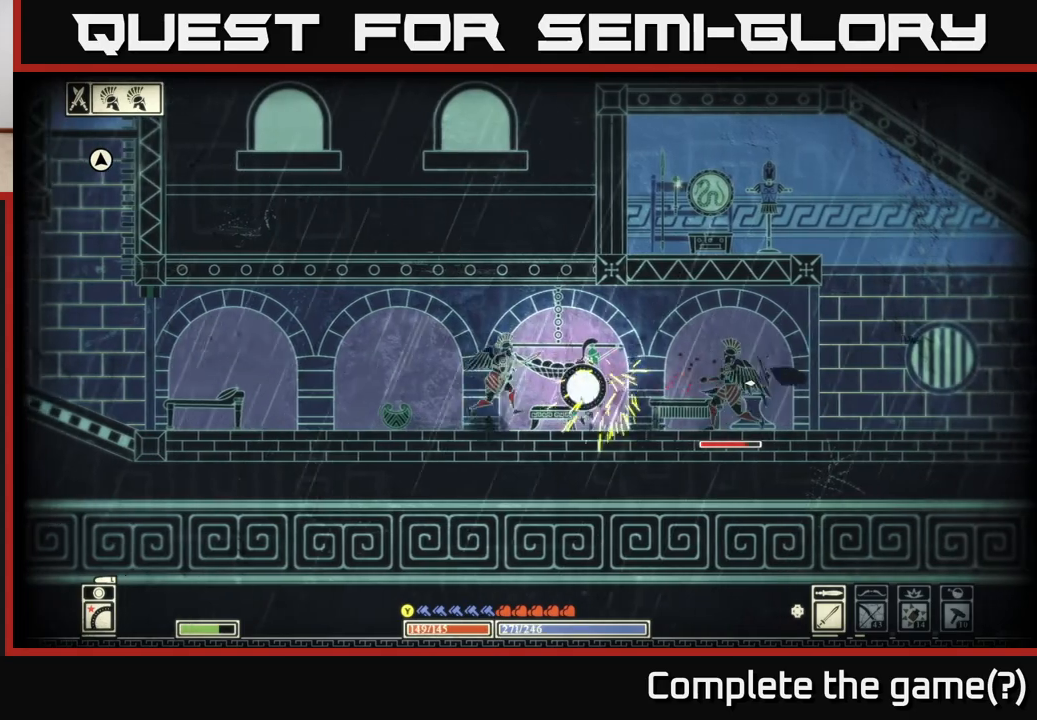
{"buttons": [], "left_stick": "left", "right_stick": "right", "events": [[33, "left_stick", "center"], [83, "left_stick", "left"], [117, "B", "down"], [217, "B", "up"], [500, "right_stick", "right"]]}
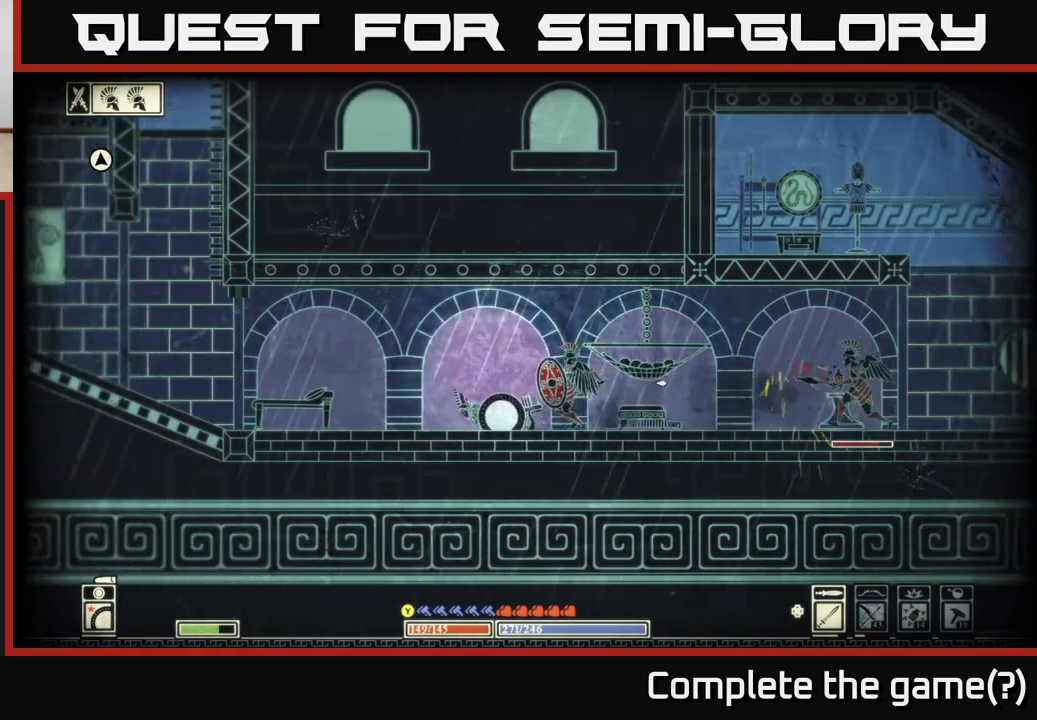
{"buttons": [], "left_stick": "right", "right_stick": "right", "events": [[167, "left_stick", "right"], [283, "R2", "down"], [400, "R2", "up"]]}
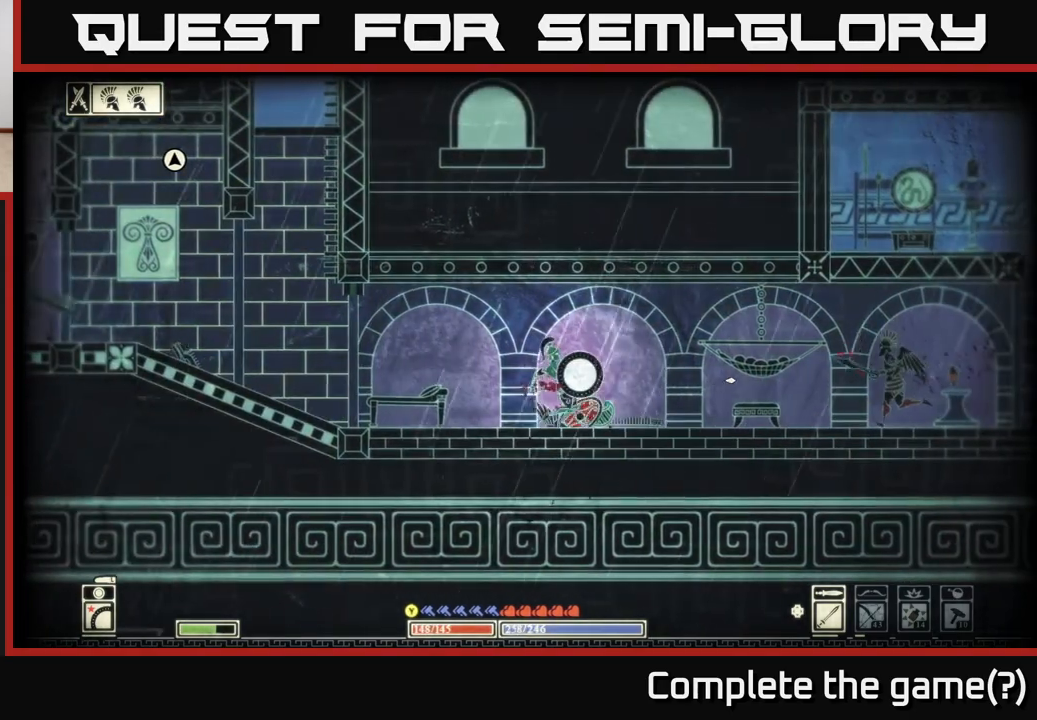
{"buttons": ["R2"], "left_stick": "left", "right_stick": "right", "events": [[117, "left_stick", "left"], [417, "R2", "down"]]}
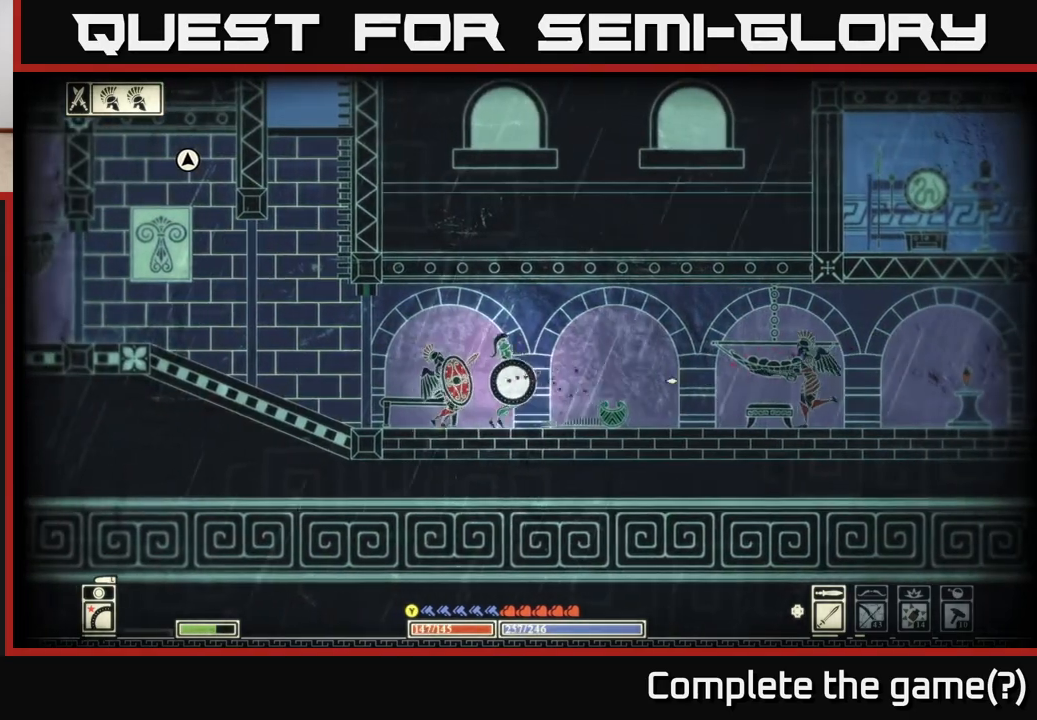
{"buttons": ["B"], "left_stick": "left", "right_stick": "center", "events": [[33, "R2", "up"], [100, "right_stick", "up-left"], [317, "left_stick", "center"], [367, "right_stick", "center"], [400, "left_stick", "left"], [483, "B", "down"]]}
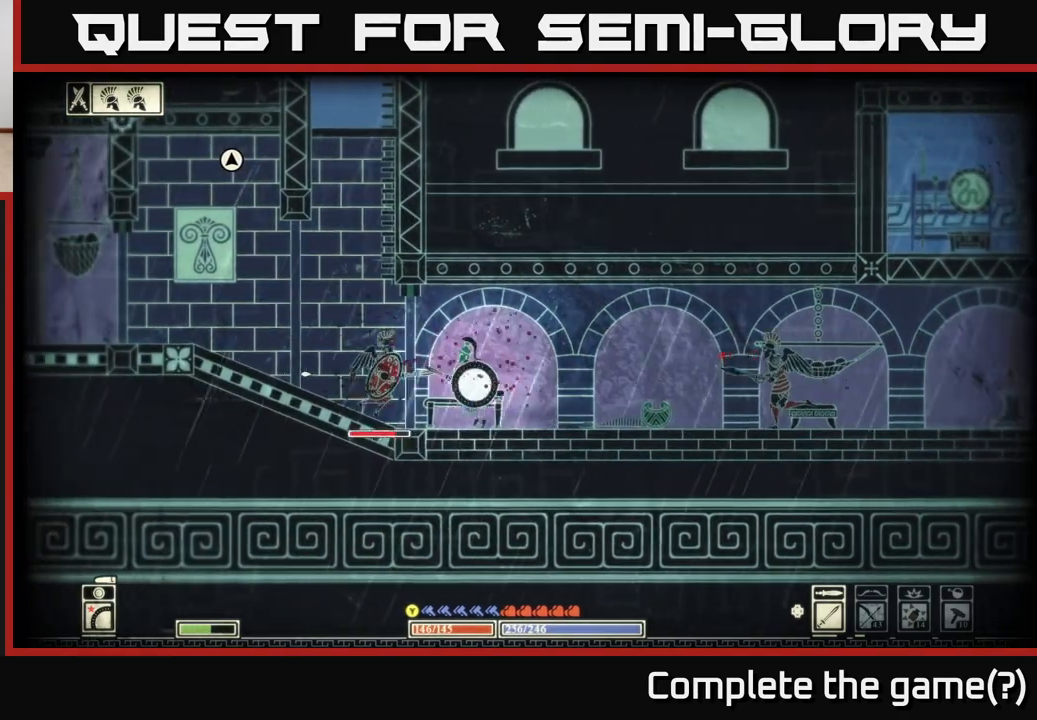
{"buttons": [], "left_stick": "left", "right_stick": "right", "events": [[83, "B", "up"], [450, "right_stick", "right"]]}
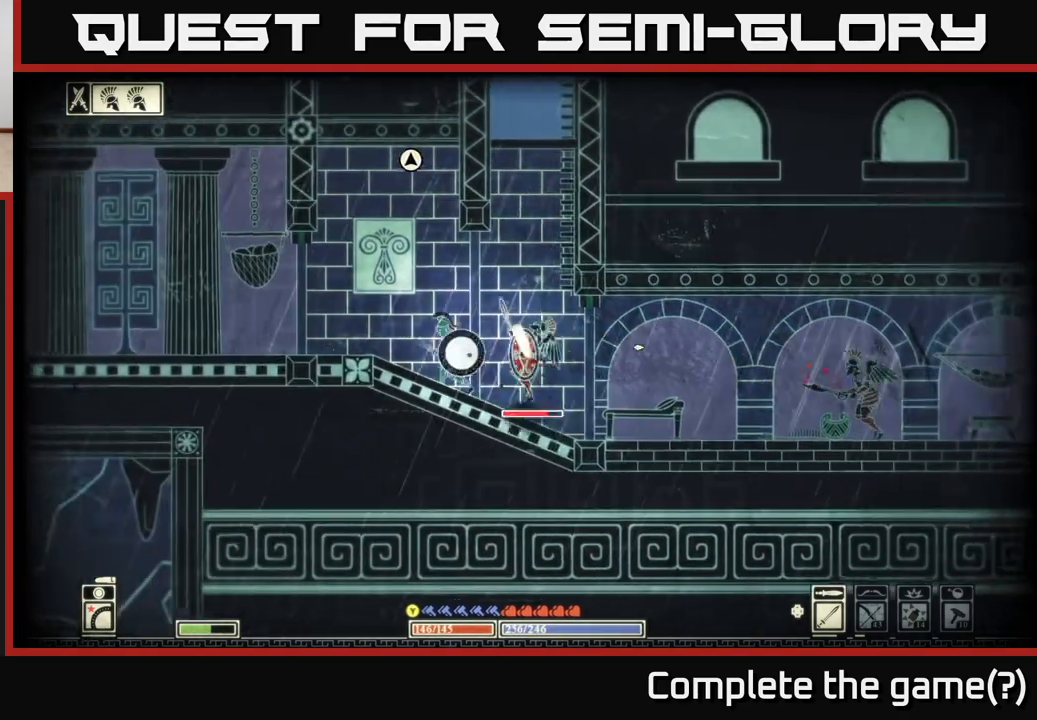
{"buttons": [], "left_stick": "left", "right_stick": "right", "events": [[200, "left_stick", "center"], [250, "left_stick", "right"], [267, "R2", "down"], [367, "R2", "up"], [483, "left_stick", "left"]]}
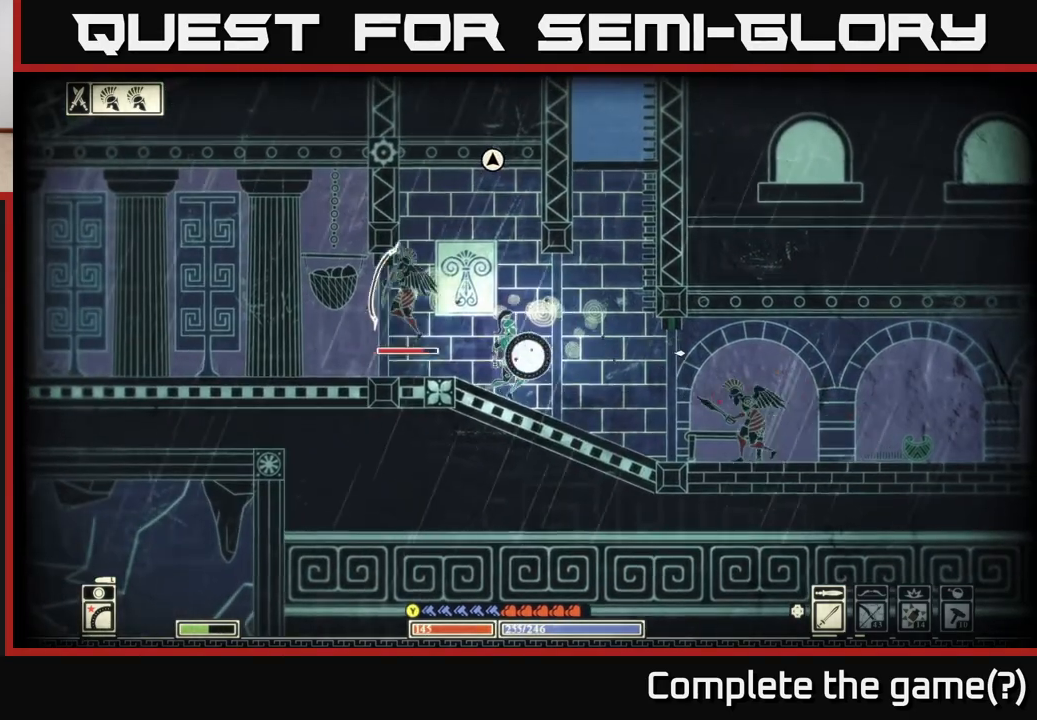
{"buttons": ["B"], "left_stick": "right", "right_stick": "center", "events": [[183, "right_stick", "up"], [283, "left_stick", "right"], [300, "right_stick", "center"], [500, "B", "down"]]}